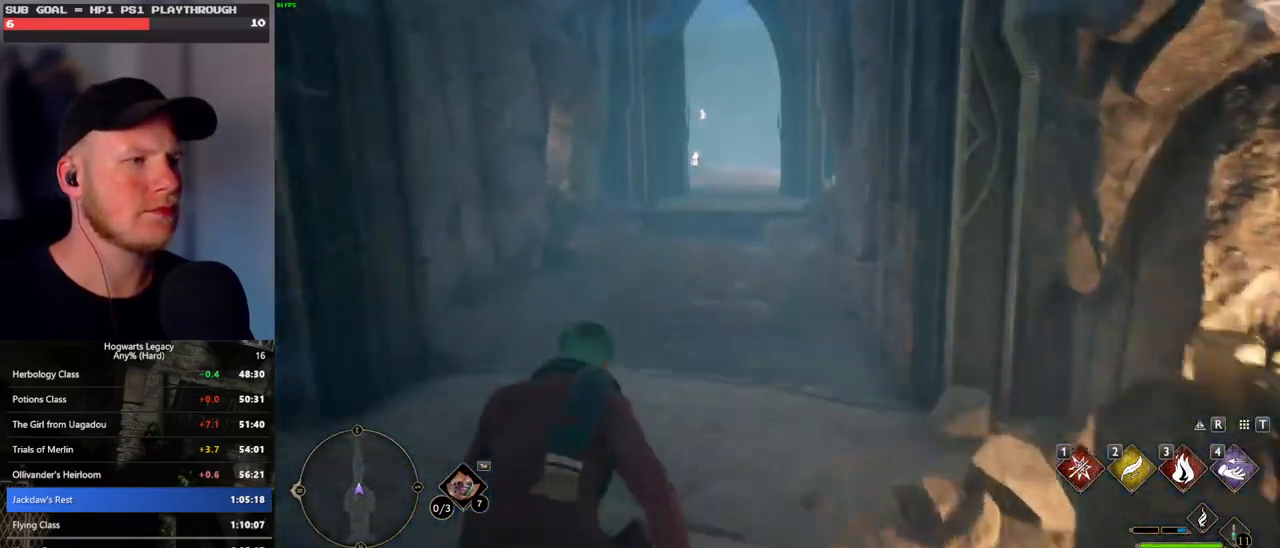
Gameplay with keyboard and mouse; each line is a JSON object with the keys and mouse buttons held at the frame after it. "events" lists presses ("down") and releases ("up") of ".", "/", "0", "1", "2", "3", "4", "5", "6", "7", "8", "9", "a", "alt_l", "alt_r", "b", "backslash", "backspace", "c", "caps_lock", "comma", "ctrl_l", "ctrl_r", "d", "e", "equals", "escape", "f", "f1", "f10", "f11", "f12", "f2", "f3", "f4", "f5", "f6", "f7", "f8", "f9", "g", "h", "i", "j", "k", "l", "lbracket", "m", "minus", "n", "o", "p", "q", "quote", "r", "rbracket", "return", "s", "semicolon", "shift_l", "shift_r", "space", "super_l", "super_r", "t", "tab", "tilde", "u", "v", "w", "x", "y", "z", "mouse_left", "mouse_wheel", "mouse_right", "mouse_mb4" and "mouse_mb5" between this image and that frame as [ms after this image, input, new state], when the widget could be followed in between. "mouse_left", "mouse_wheel", "mouse_right", "mouse_mb4", "mouse_mb5" = the "left", "wheel", "right", "mb4", "mb5" buttons of the "mouse" list. No other keys are recorded. "wheel" means that the mouse wheel is clicked or scrolled. Mouse movement is not recorded.
{"keys": ["w"], "mouse": [], "events": []}
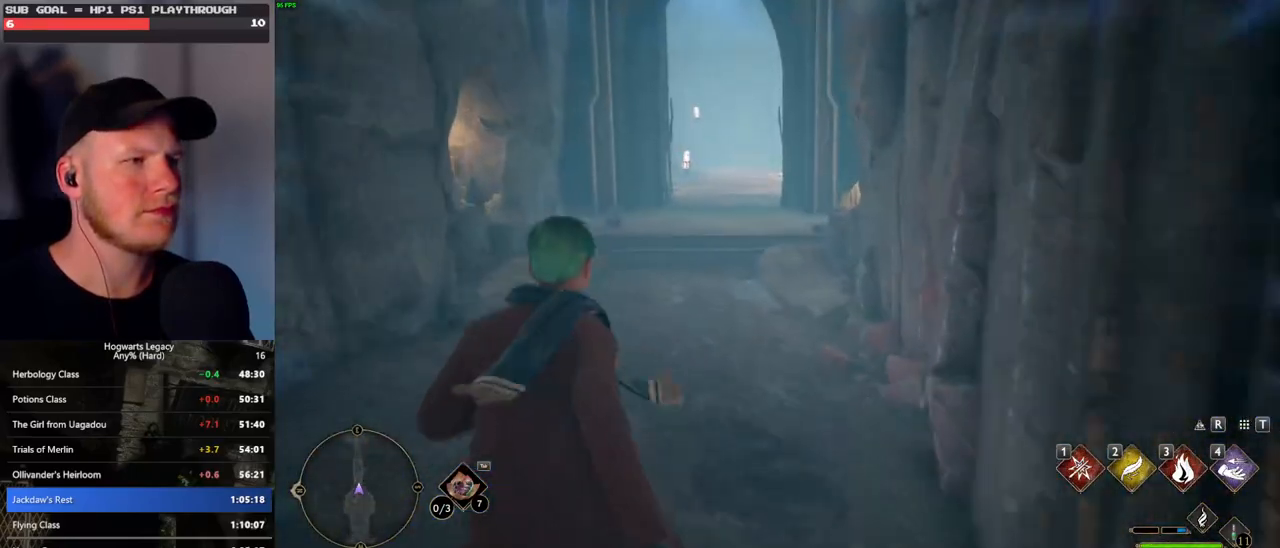
{"keys": ["w"], "mouse": [], "events": []}
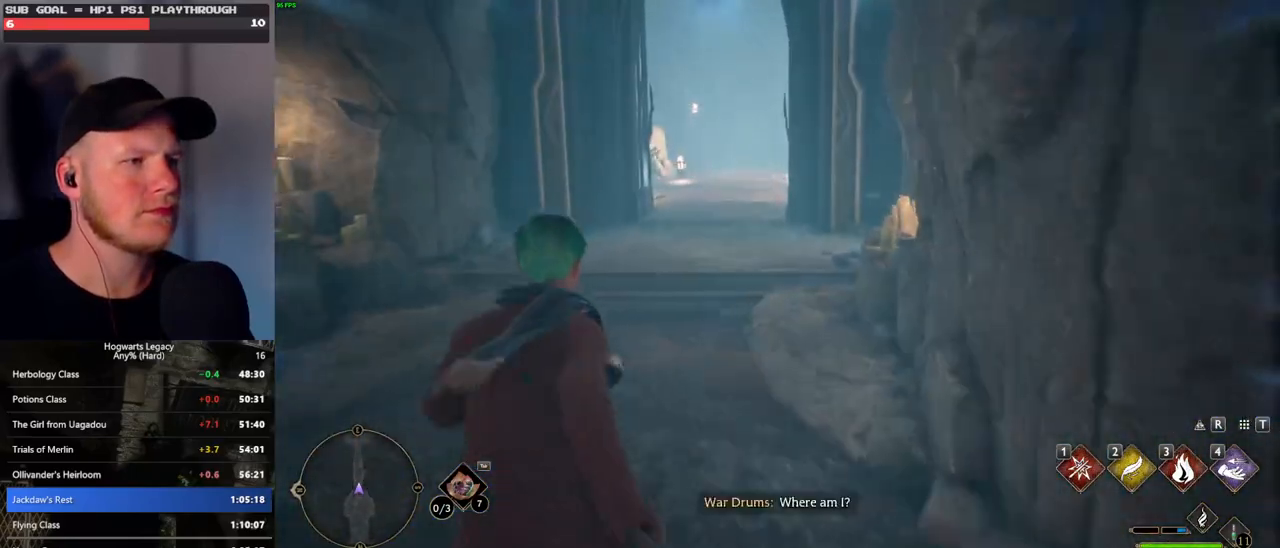
{"keys": ["w"], "mouse": [], "events": [[183, "mouse_mb5", "down"], [317, "mouse_mb5", "up"]]}
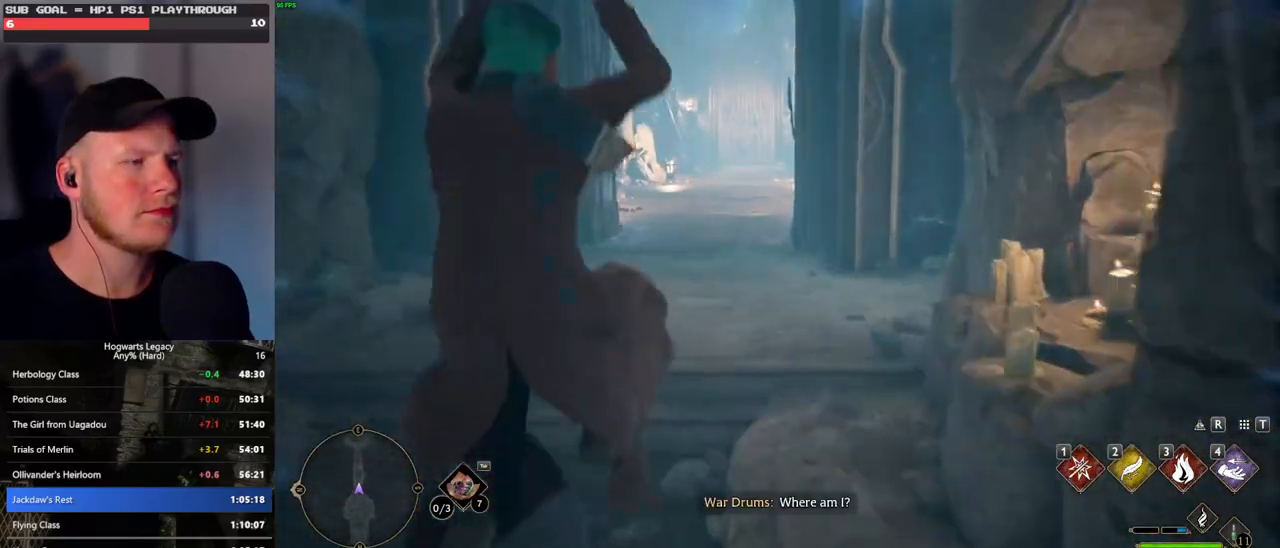
{"keys": ["w"], "mouse": [], "events": []}
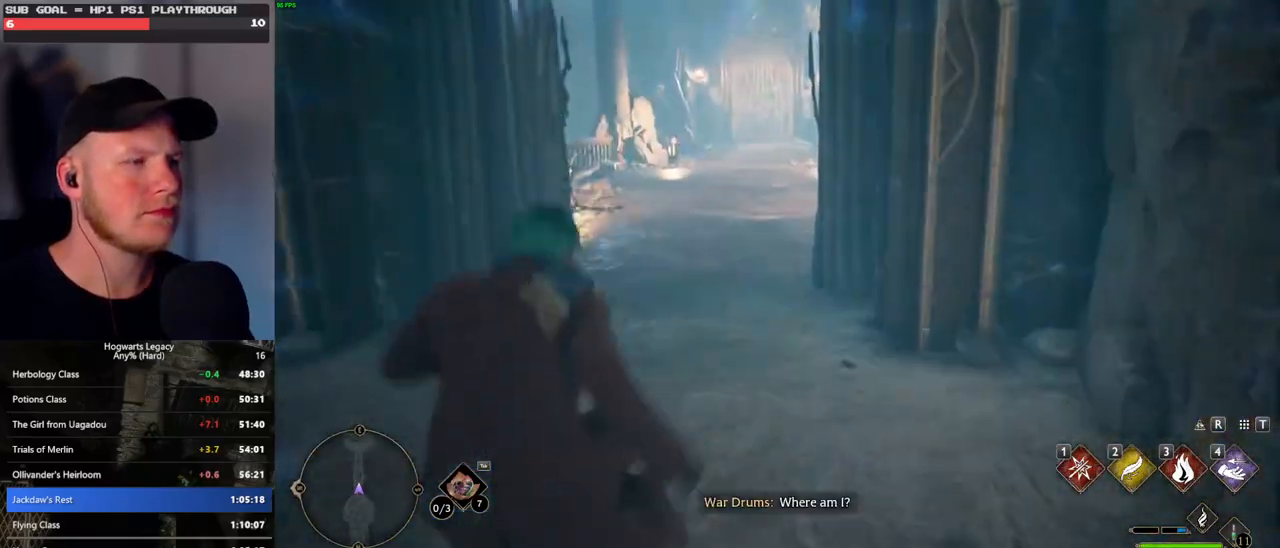
{"keys": ["w"], "mouse": [], "events": []}
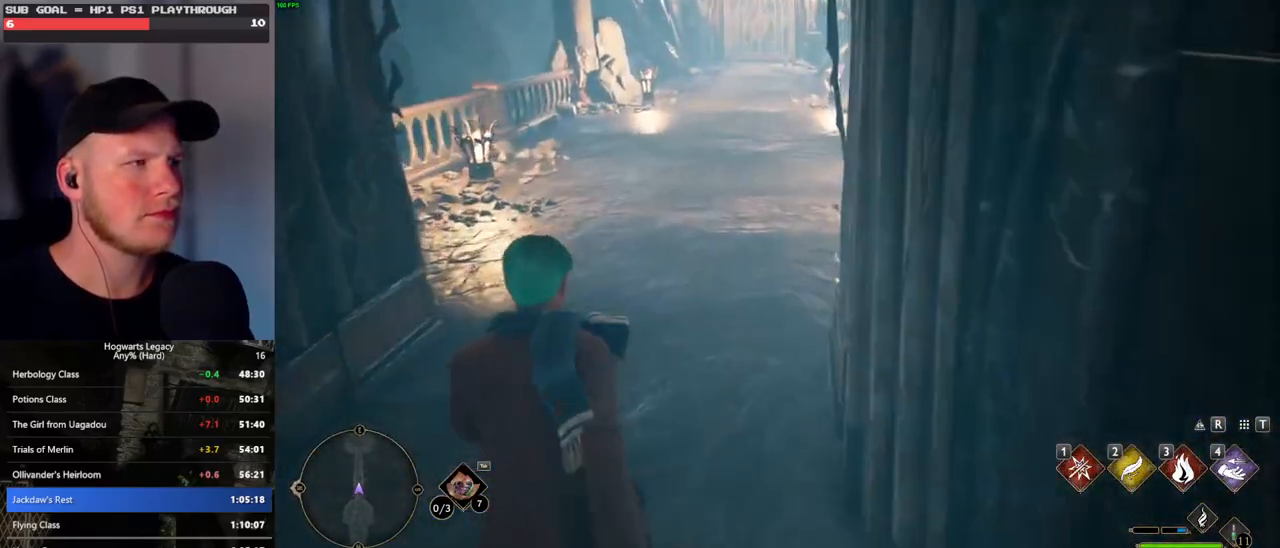
{"keys": ["w"], "mouse": [], "events": []}
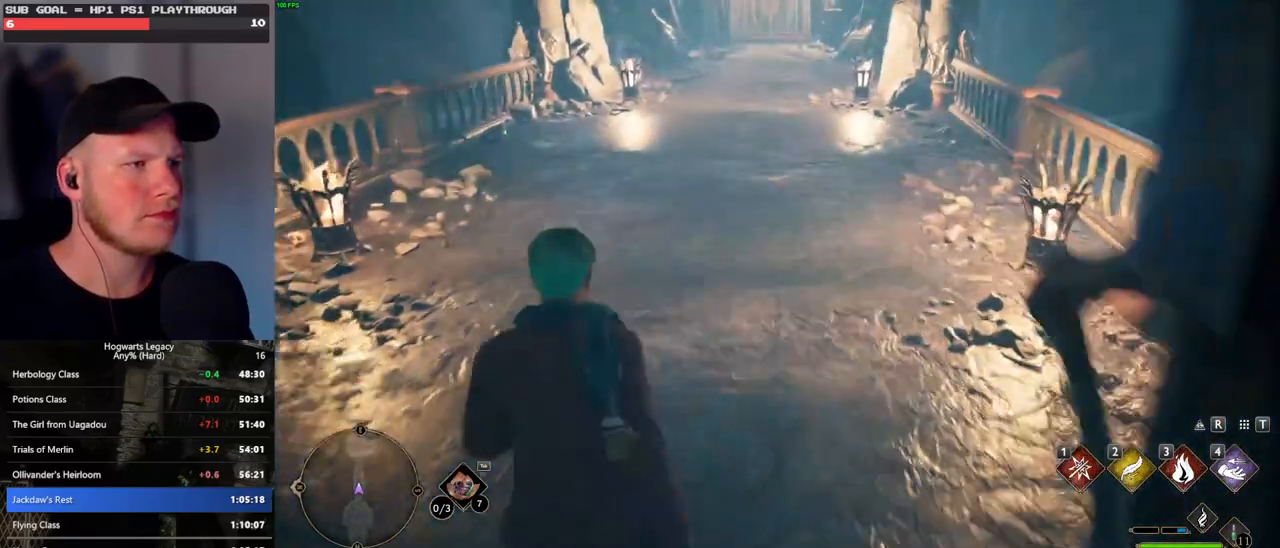
{"keys": ["space", "w"], "mouse": [], "events": [[450, "space", "down"]]}
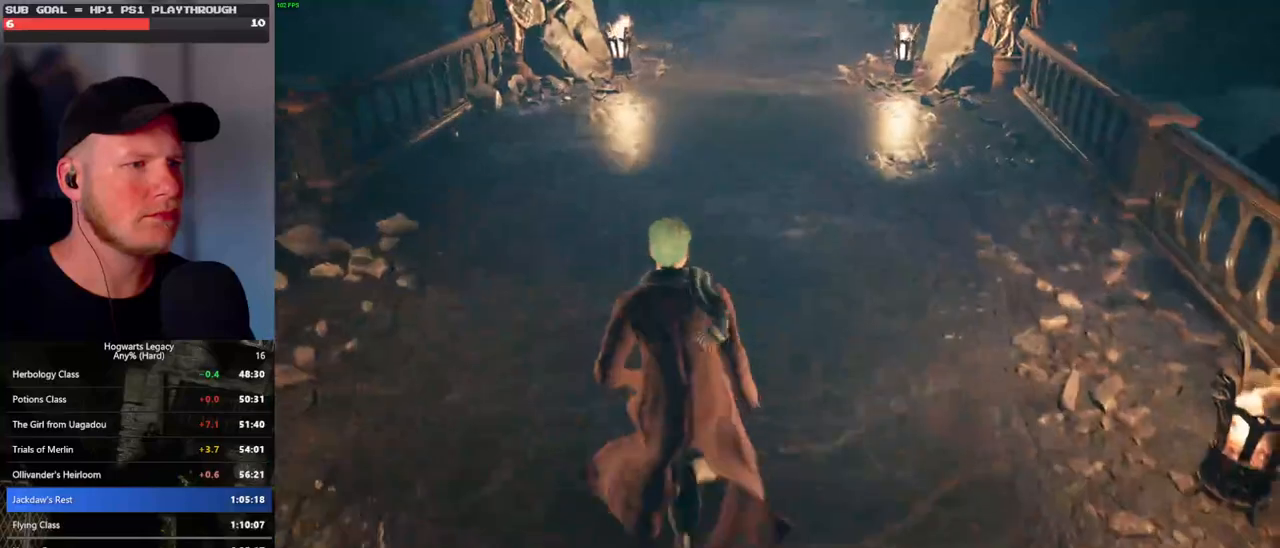
{"keys": ["w"], "mouse": [], "events": [[400, "space", "up"]]}
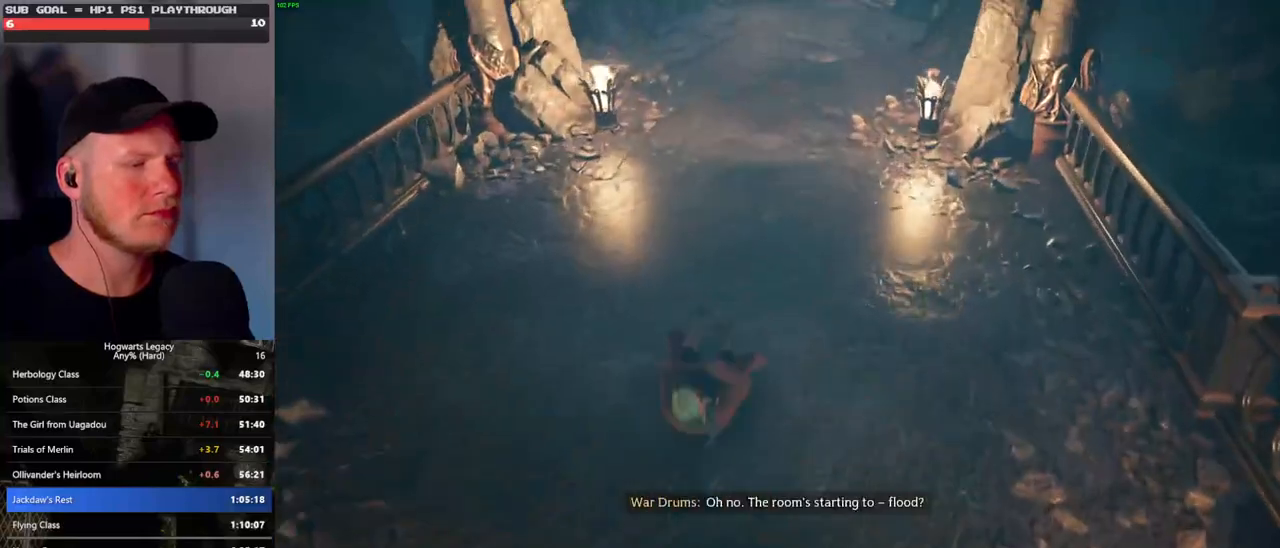
{"keys": ["w"], "mouse": [], "events": []}
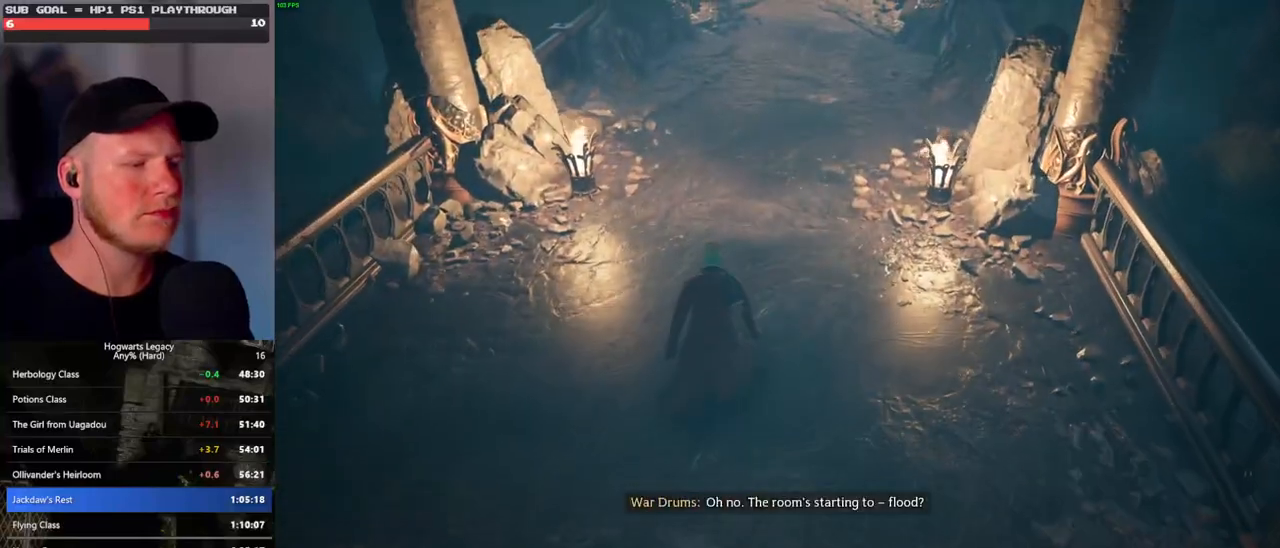
{"keys": ["w"], "mouse": [], "events": []}
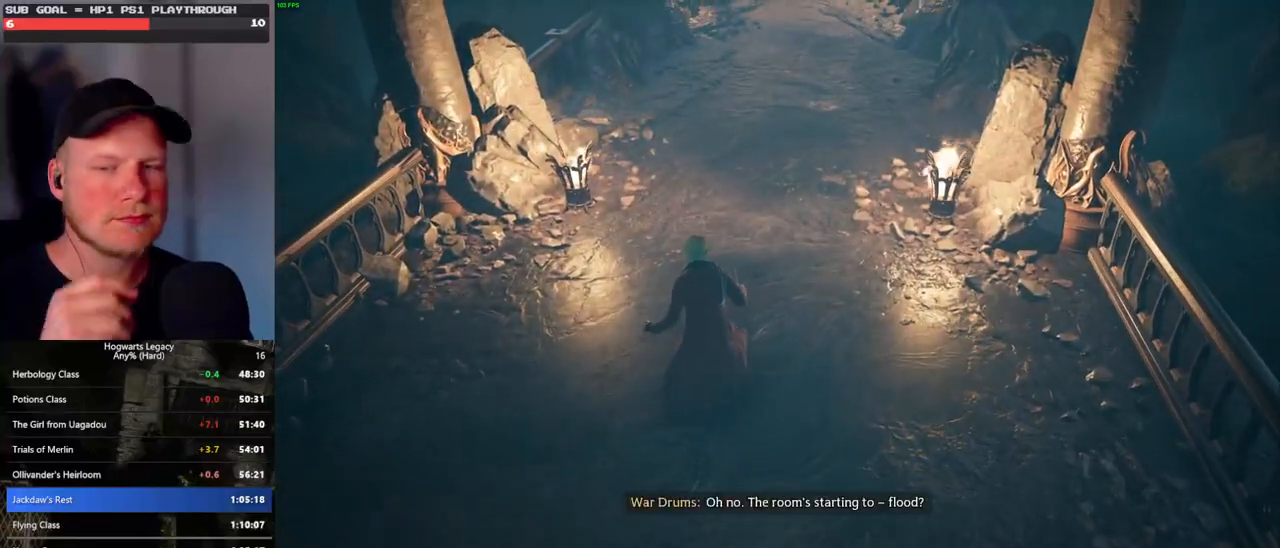
{"keys": ["w"], "mouse": [], "events": []}
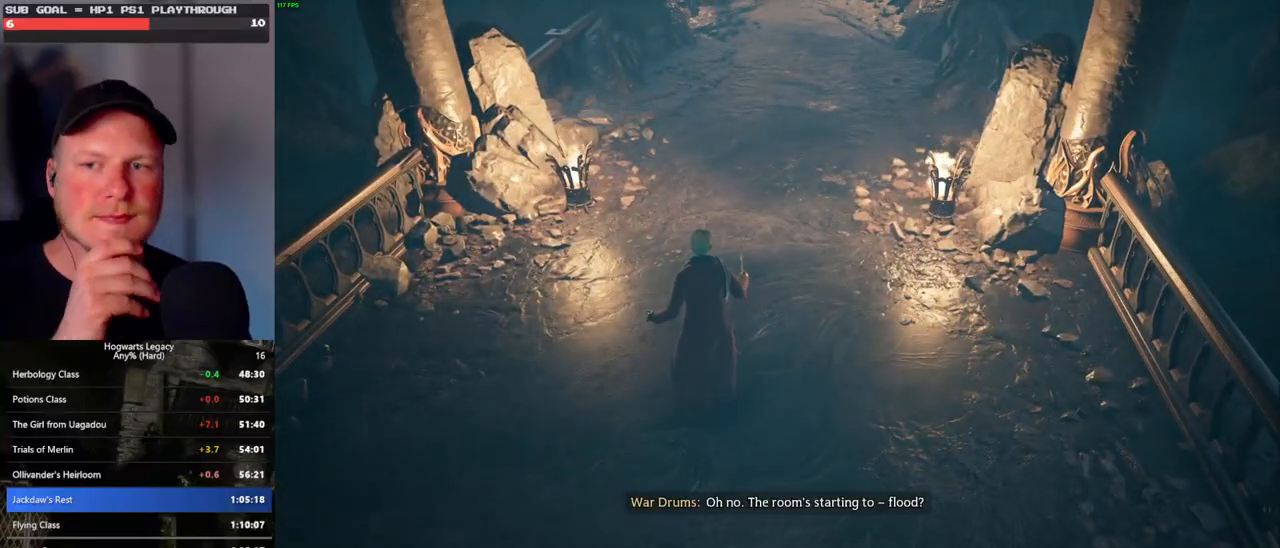
{"keys": ["w"], "mouse": [], "events": []}
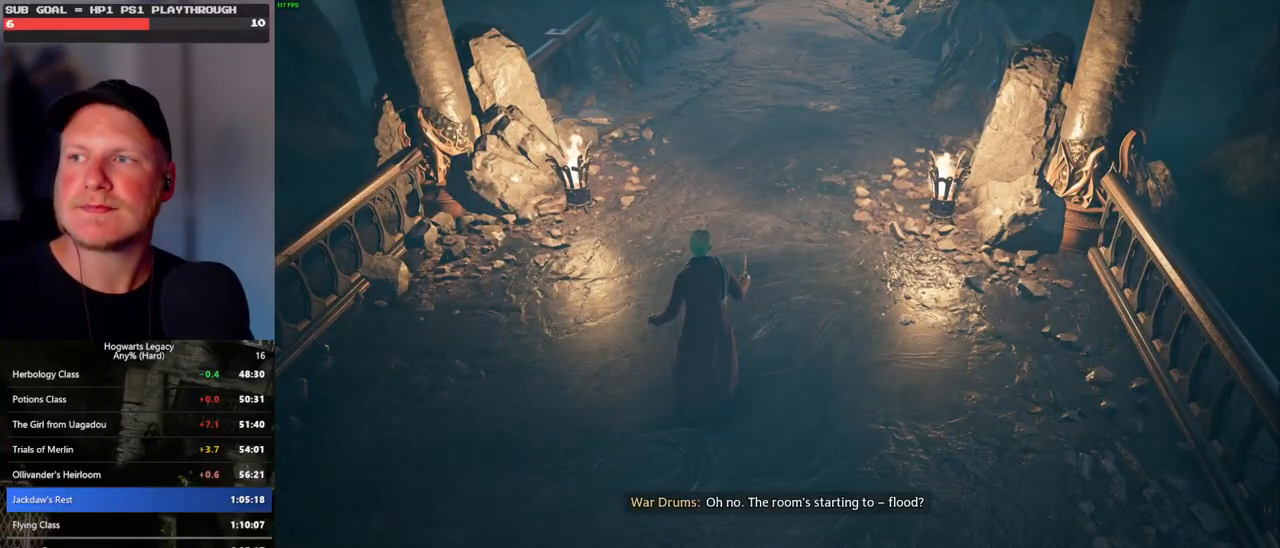
{"keys": [], "mouse": [], "events": [[167, "w", "up"]]}
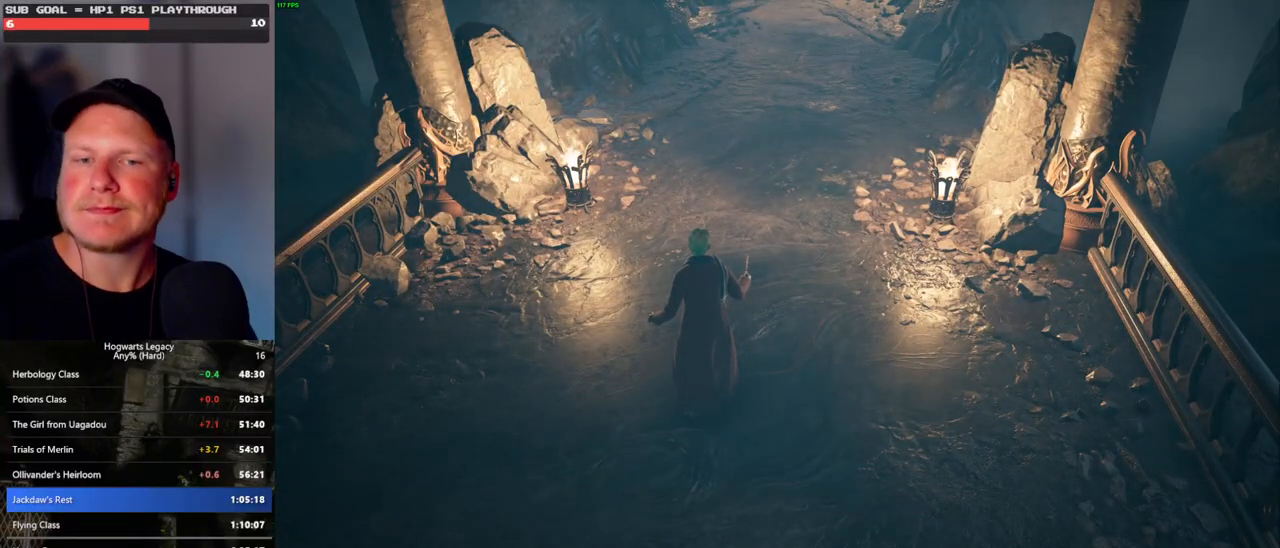
{"keys": [], "mouse": [], "events": []}
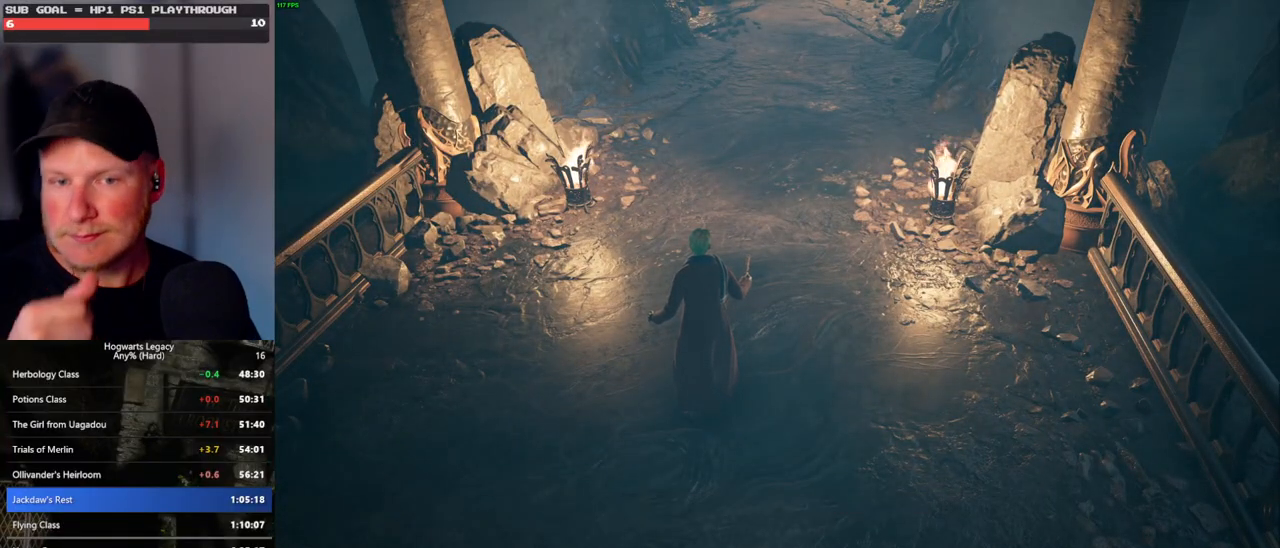
{"keys": [], "mouse": [], "events": []}
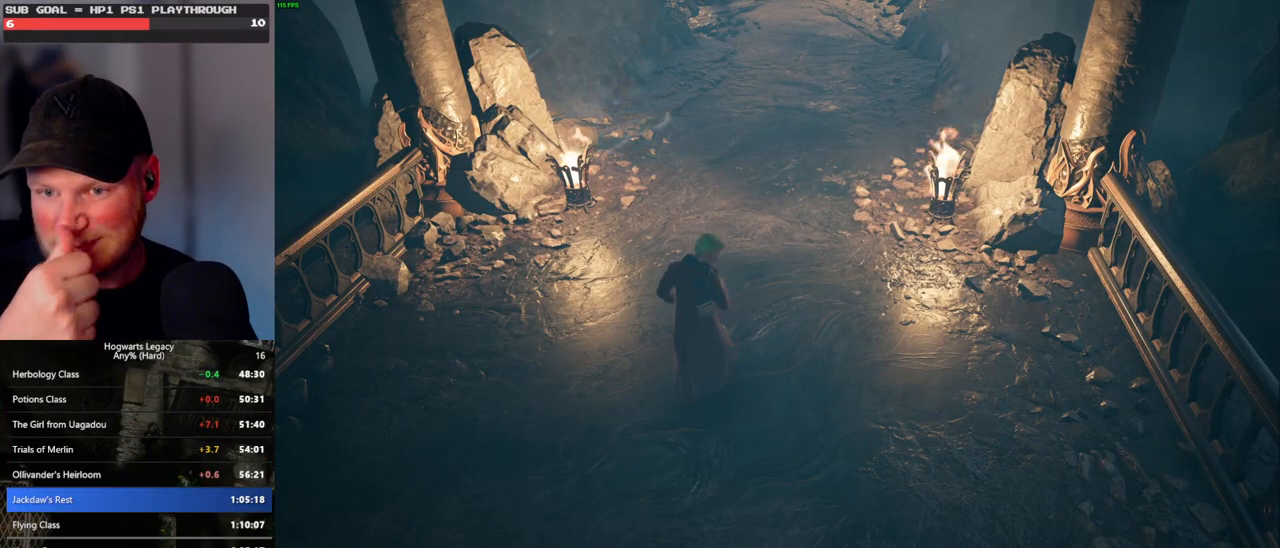
{"keys": [], "mouse": [], "events": []}
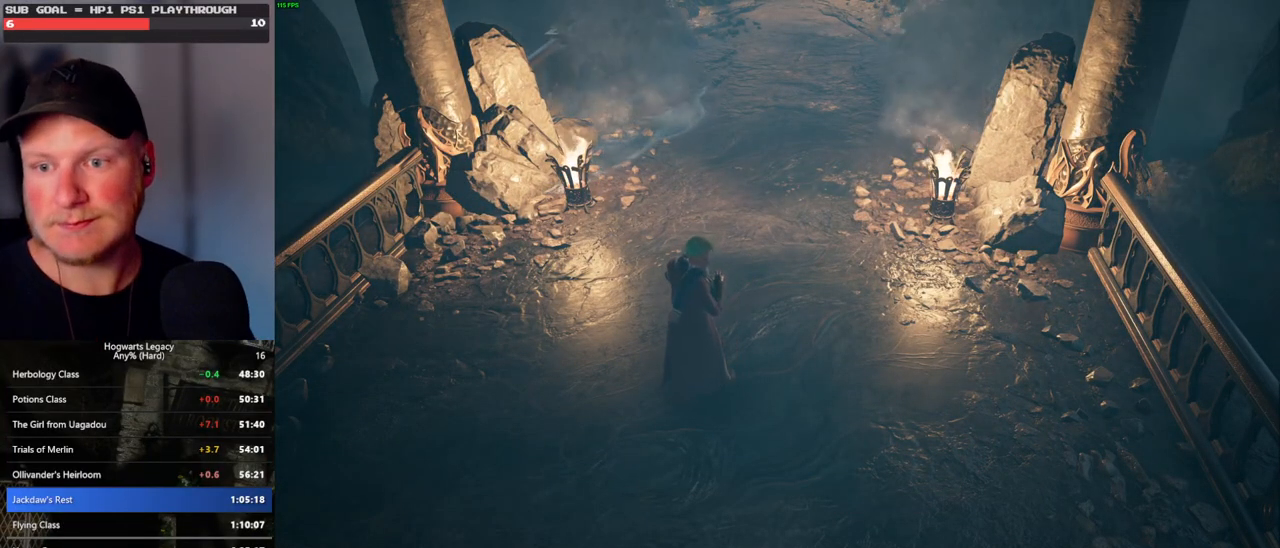
{"keys": [], "mouse": [], "events": []}
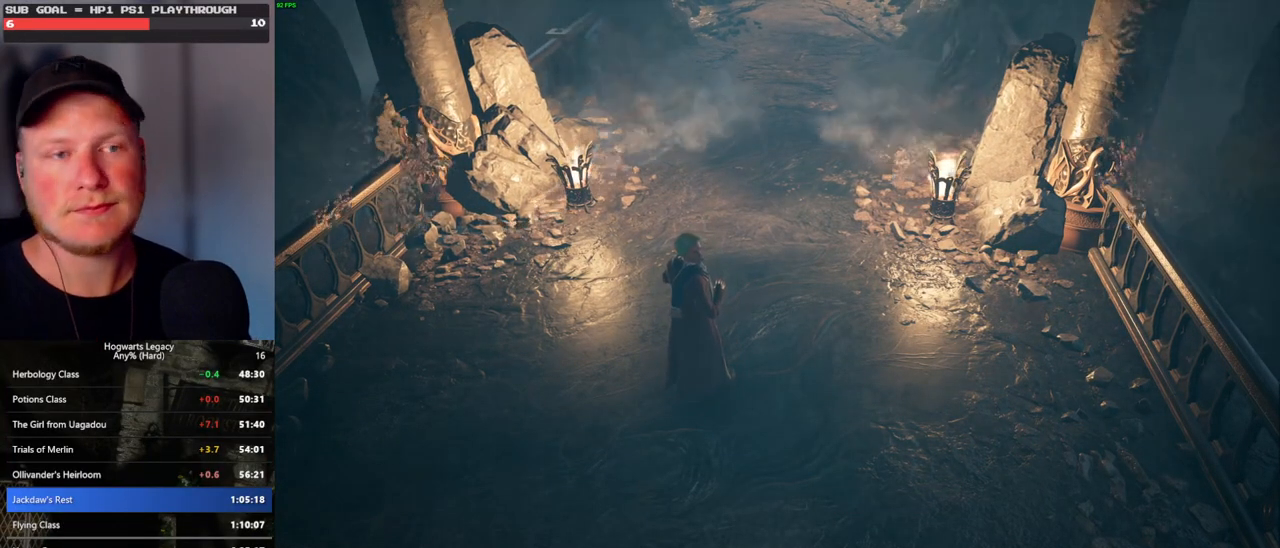
{"keys": [], "mouse": [], "events": [[50, "w", "down"], [417, "w", "up"]]}
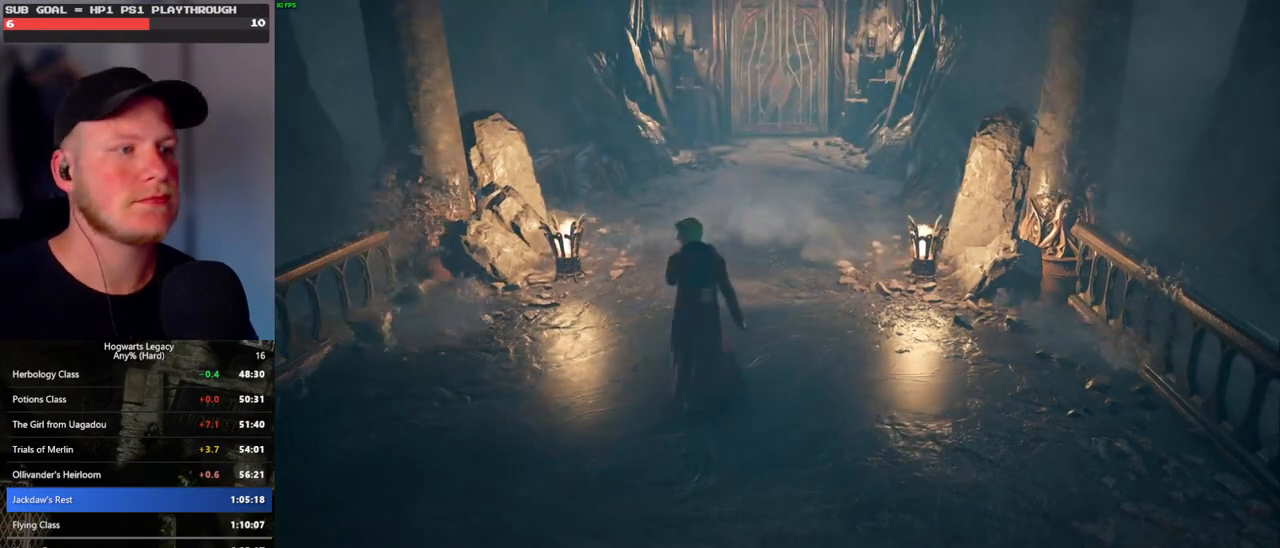
{"keys": [], "mouse": [], "events": []}
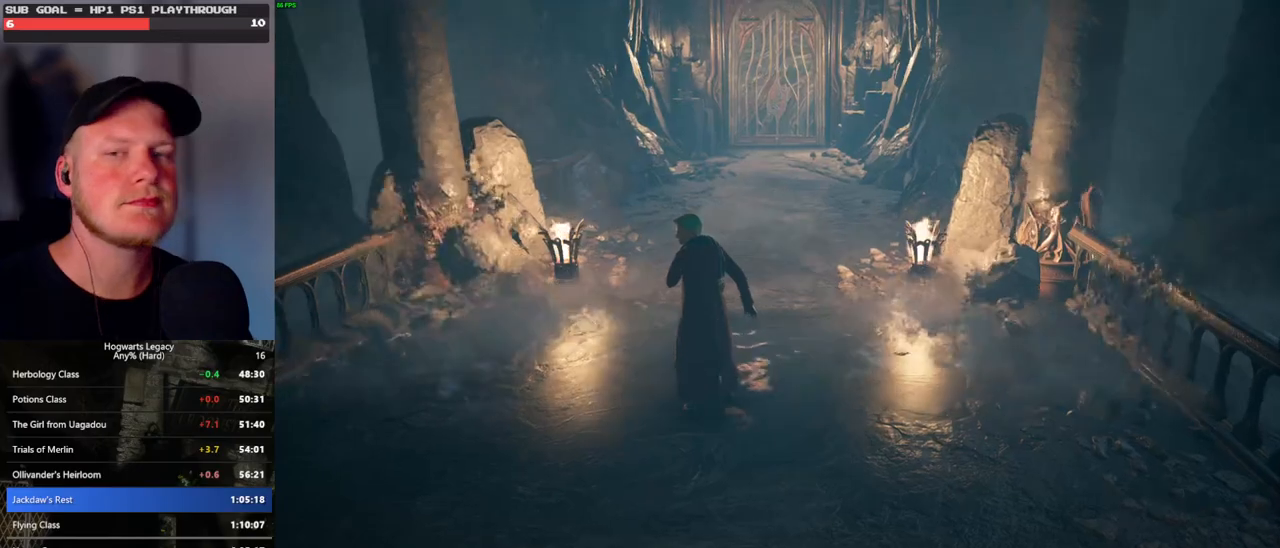
{"keys": [], "mouse": [], "events": []}
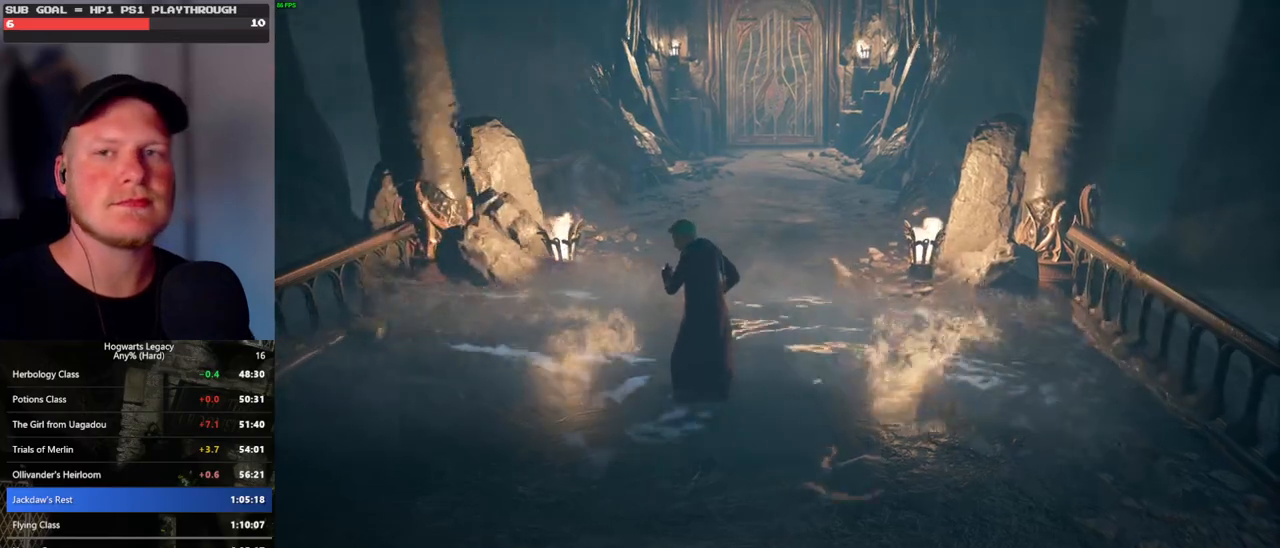
{"keys": [], "mouse": [], "events": []}
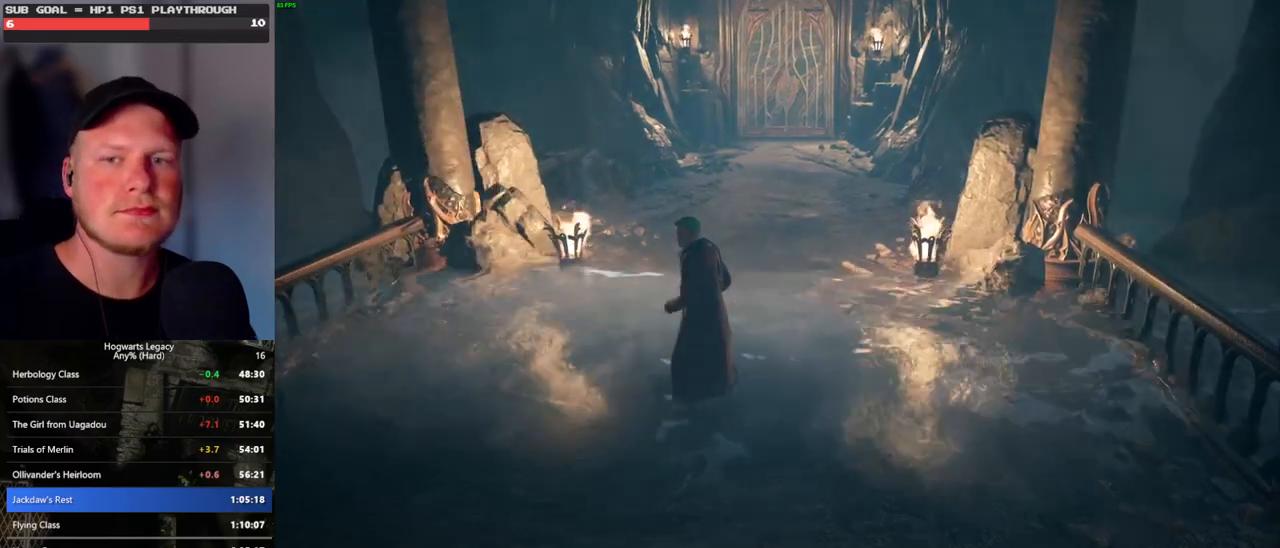
{"keys": [], "mouse": [], "events": []}
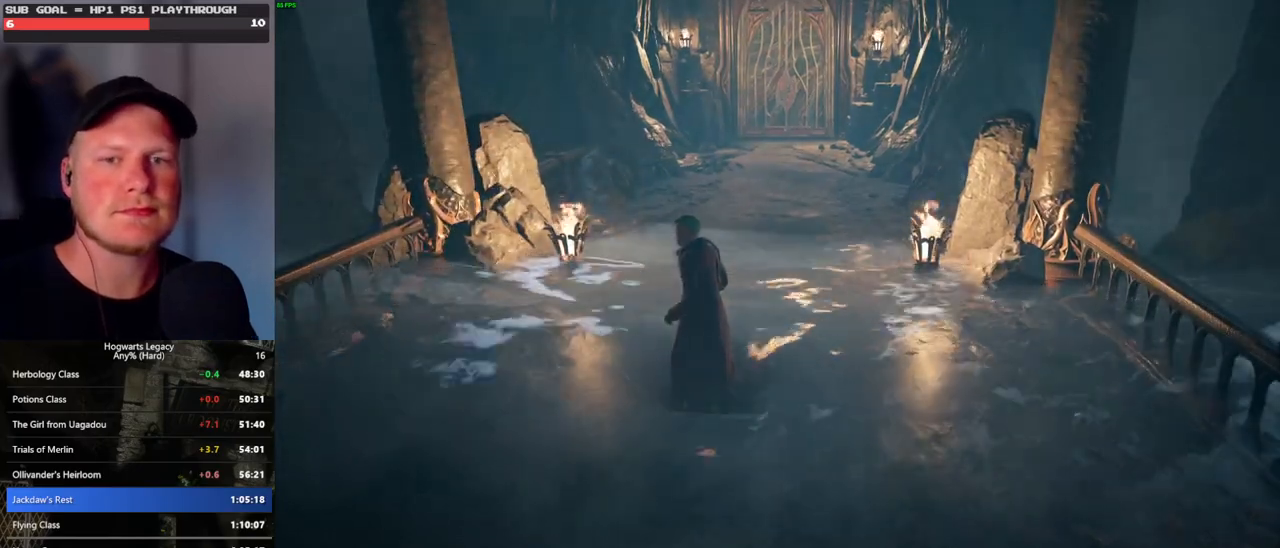
{"keys": [], "mouse": [], "events": []}
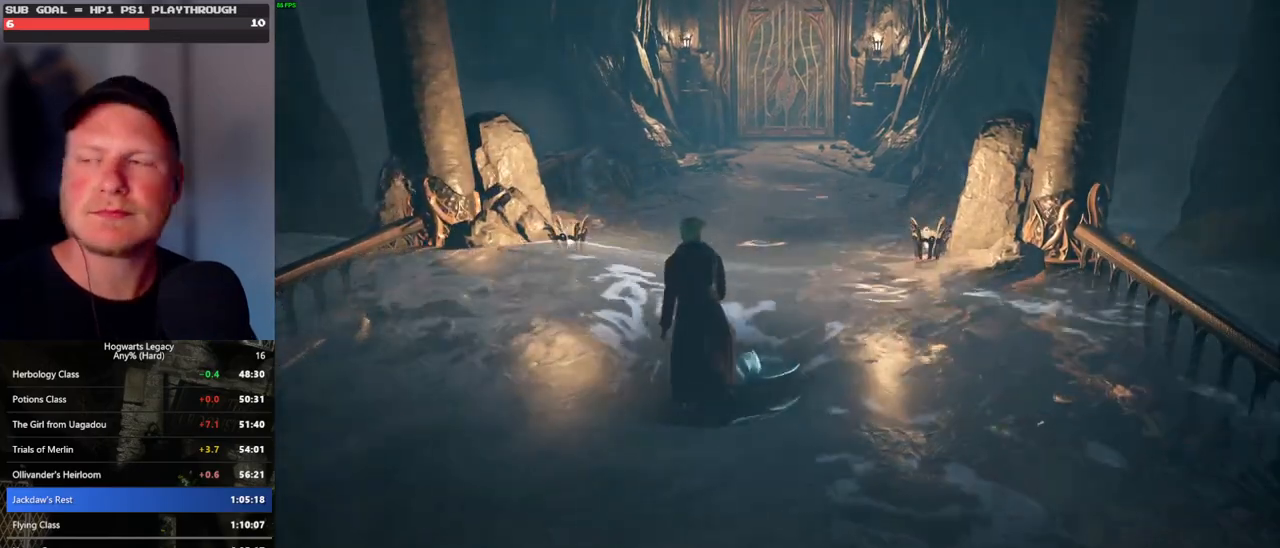
{"keys": [], "mouse": [], "events": []}
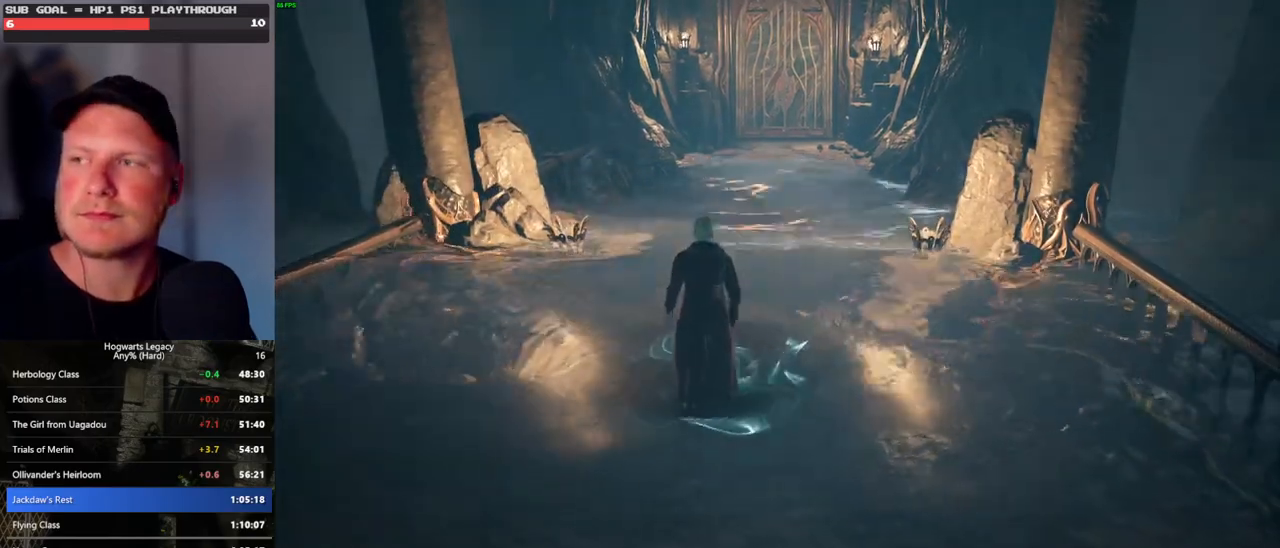
{"keys": ["space", "w"], "mouse": [], "events": [[250, "w", "down"], [483, "space", "down"]]}
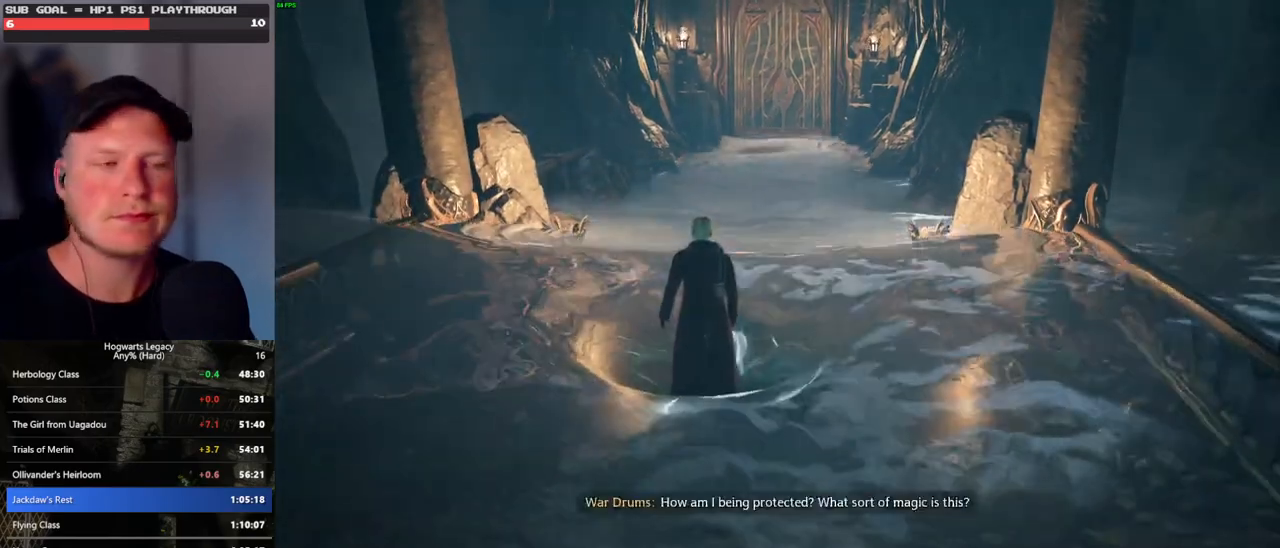
{"keys": ["w"], "mouse": [], "events": [[83, "space", "up"], [183, "space", "down"], [283, "space", "up"], [367, "space", "down"], [450, "space", "up"]]}
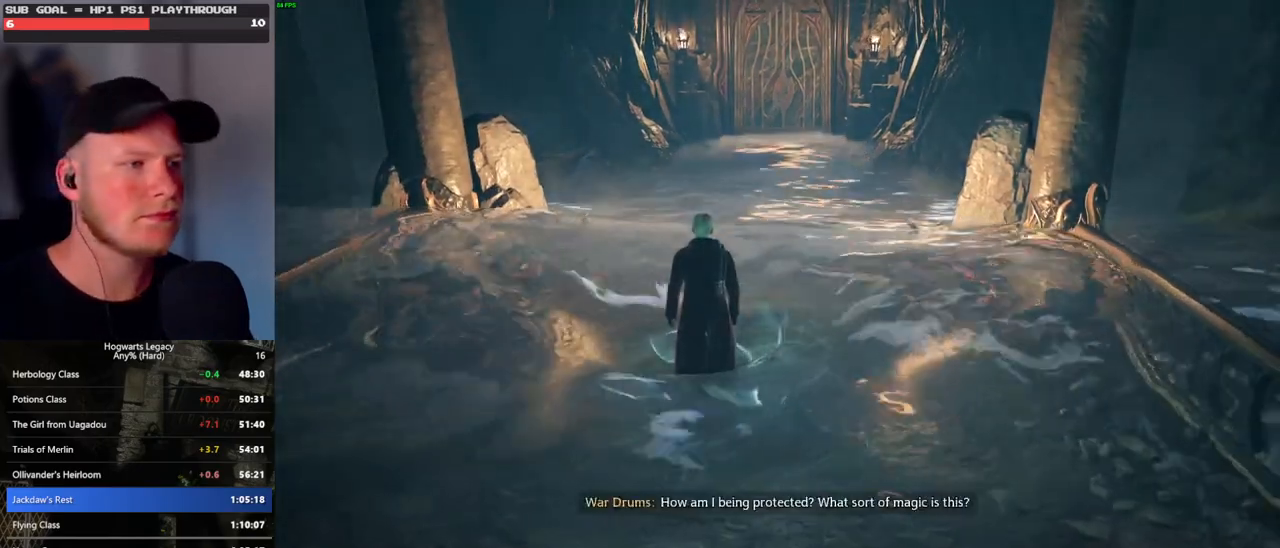
{"keys": ["w"], "mouse": [], "events": []}
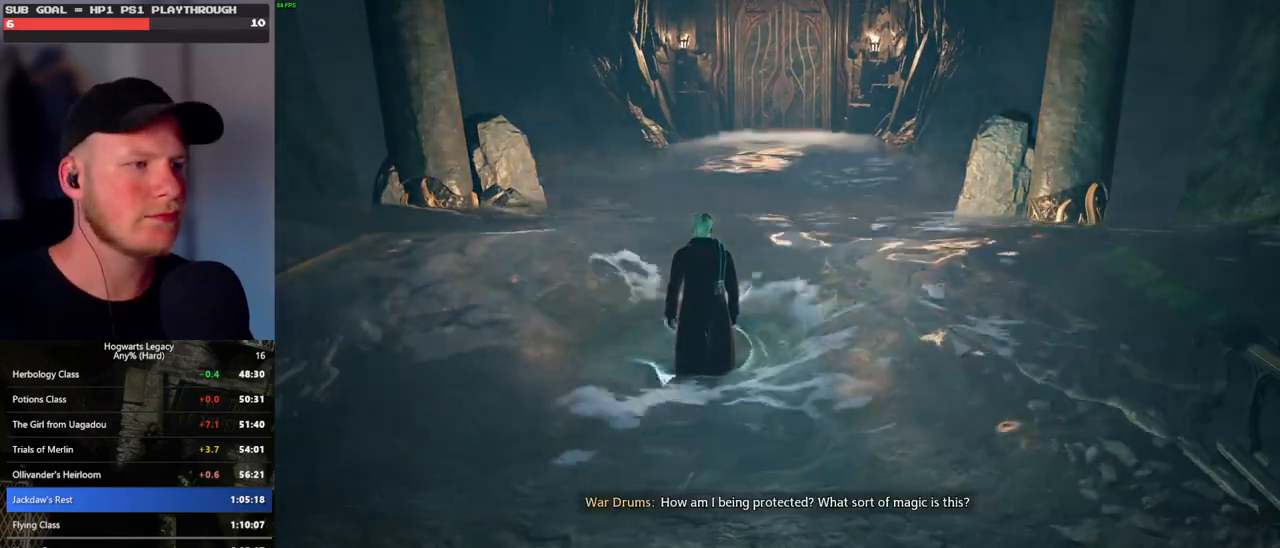
{"keys": ["w"], "mouse": [], "events": []}
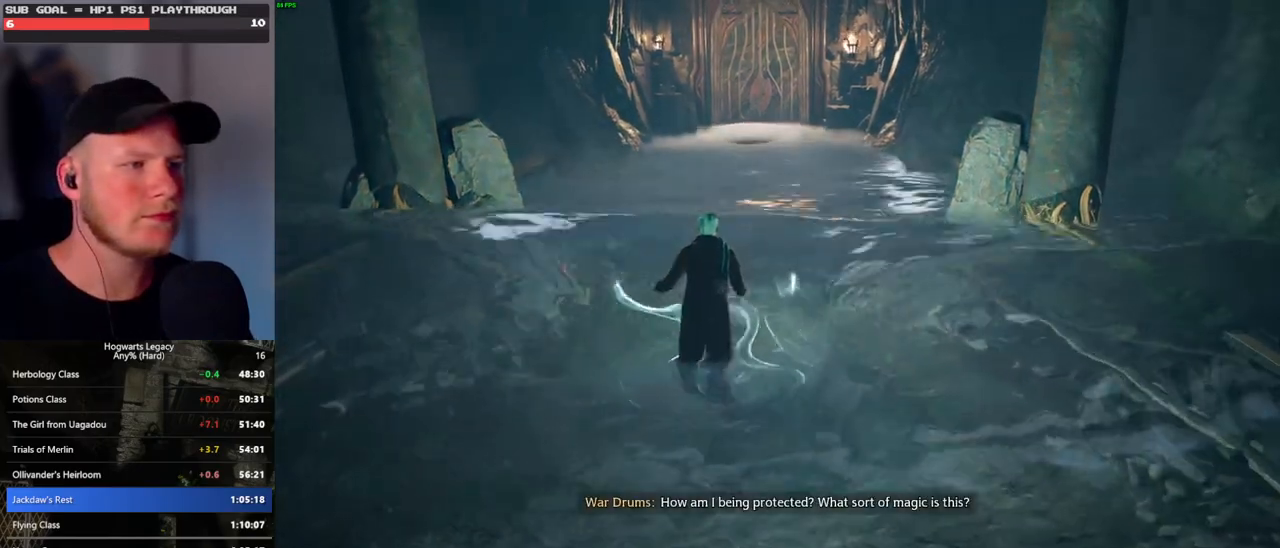
{"keys": ["w"], "mouse": [], "events": []}
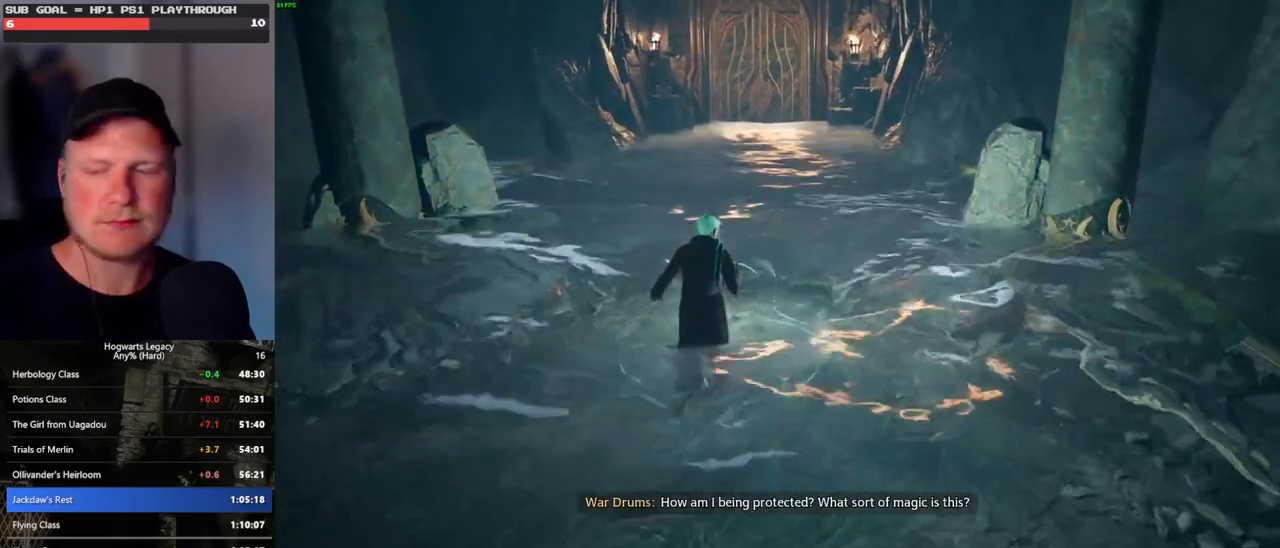
{"keys": ["w"], "mouse": [], "events": []}
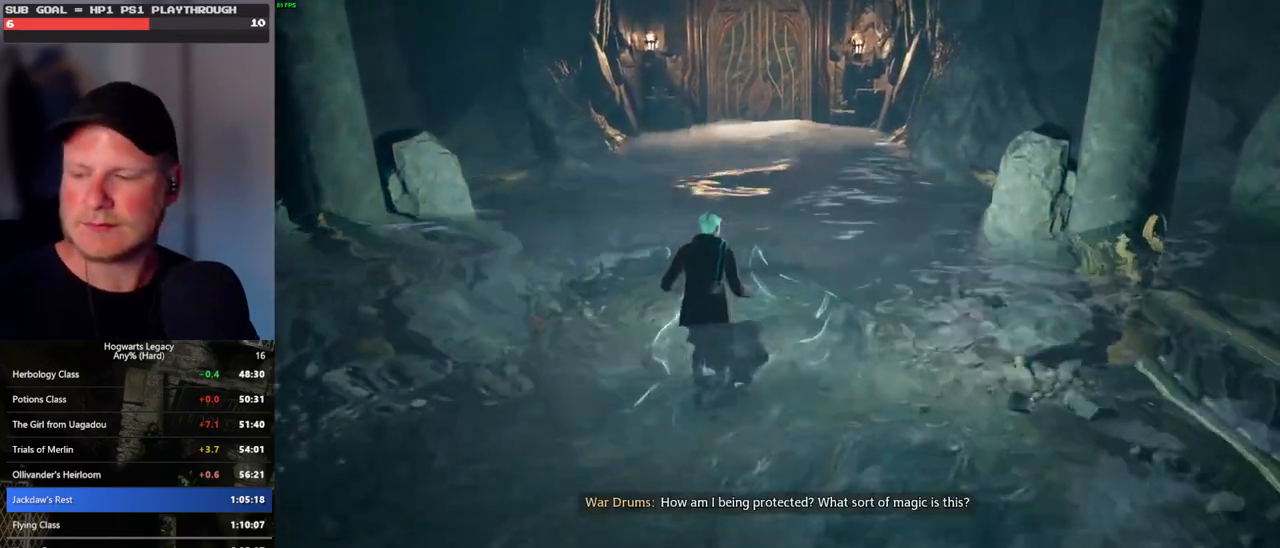
{"keys": ["w"], "mouse": [], "events": []}